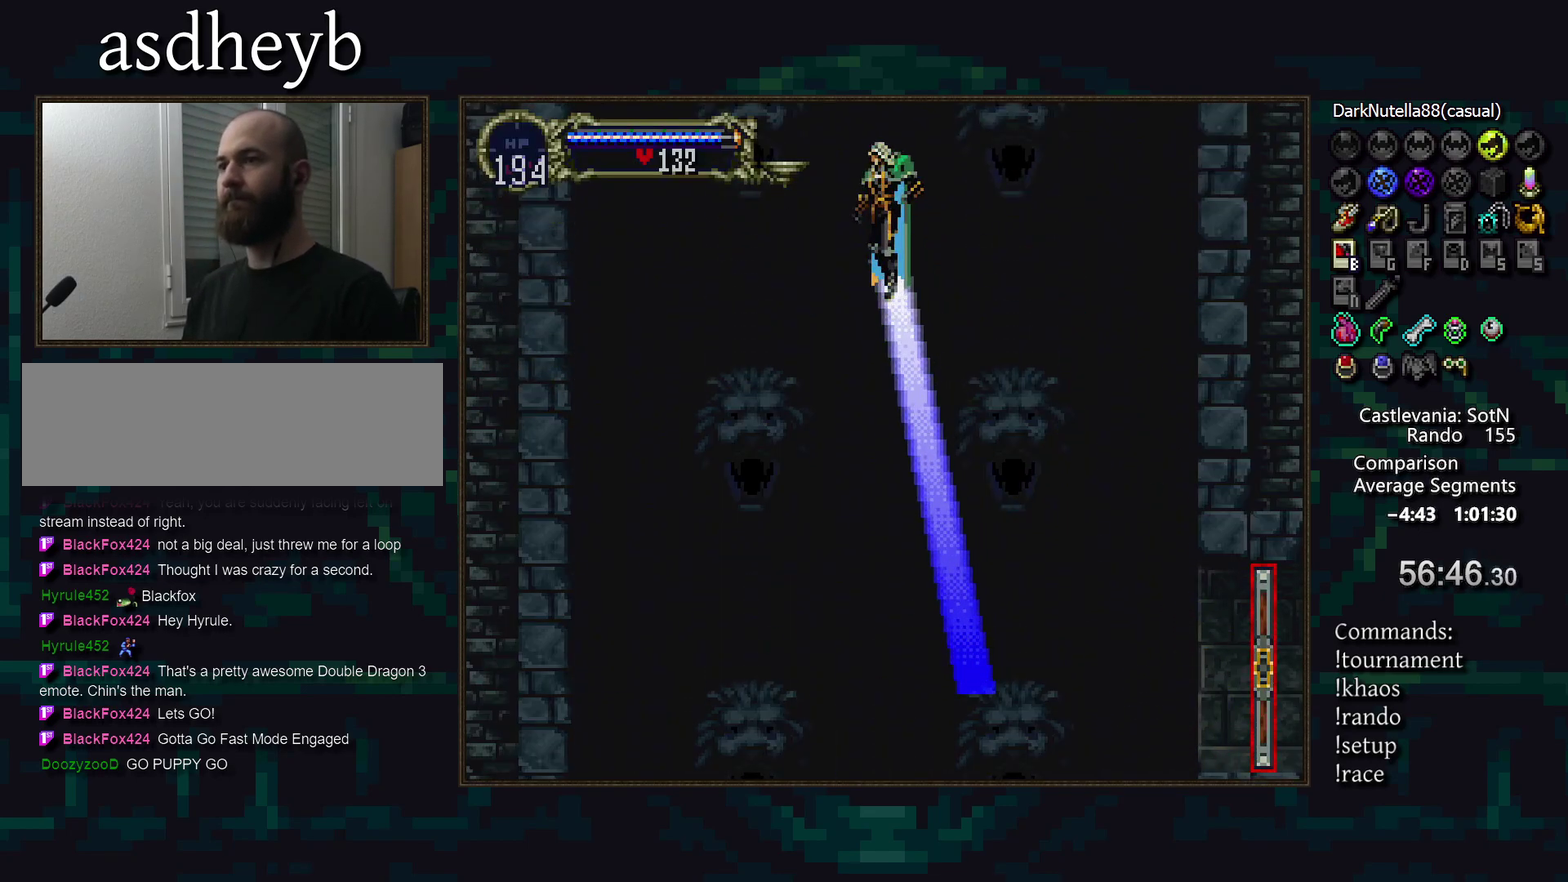
Gameplay with a controller (PlayStation layout); each line is a JSON object with the inputs held at the frame after it. "events" lists button and stick changes between this image and that frame as [ms after this image, input, new state], when the widget could be followed in between. Not read: CIRCLE CROSS DPAD_LEFT L3 R3 TRIANGLE.
{"buttons": [], "events": []}
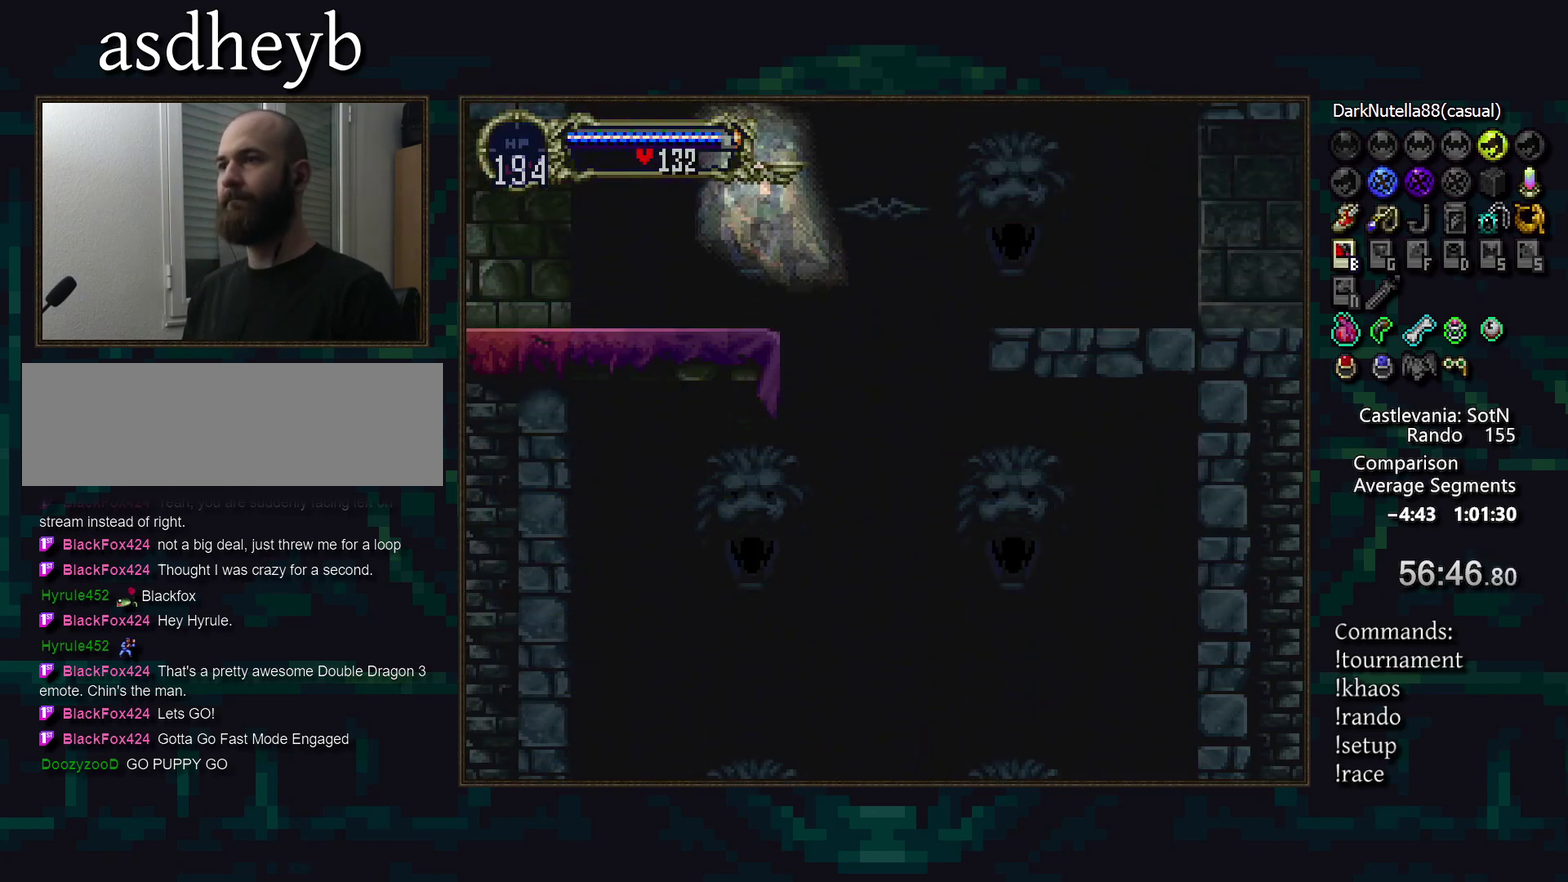
{"buttons": [], "events": []}
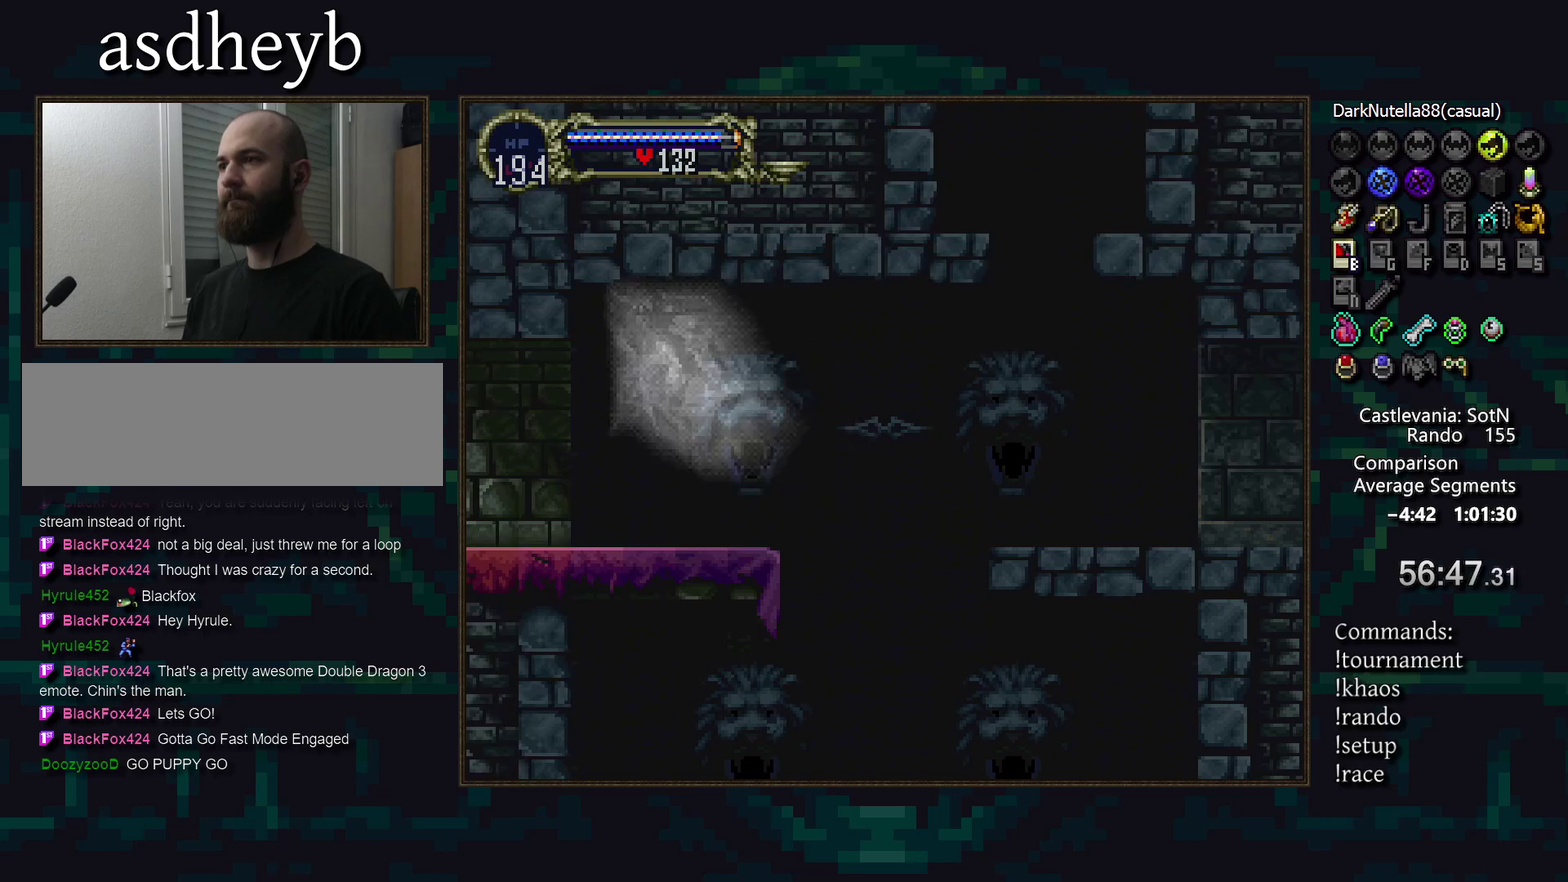
{"buttons": [], "events": []}
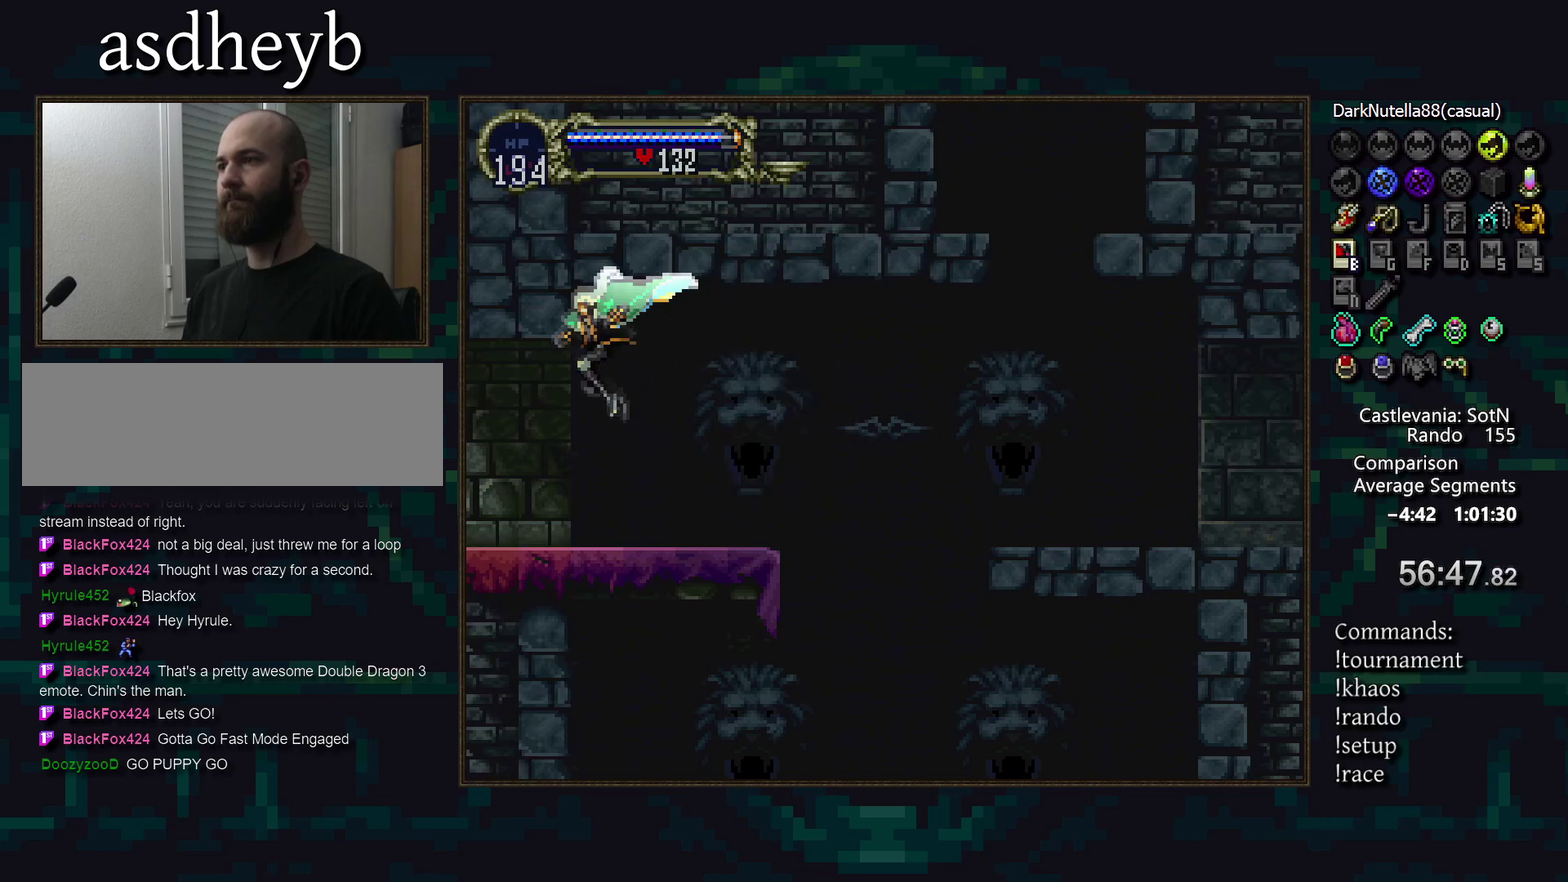
{"buttons": [], "events": [[233, "DPAD_RIGHT", "down"], [383, "DPAD_RIGHT", "up"]]}
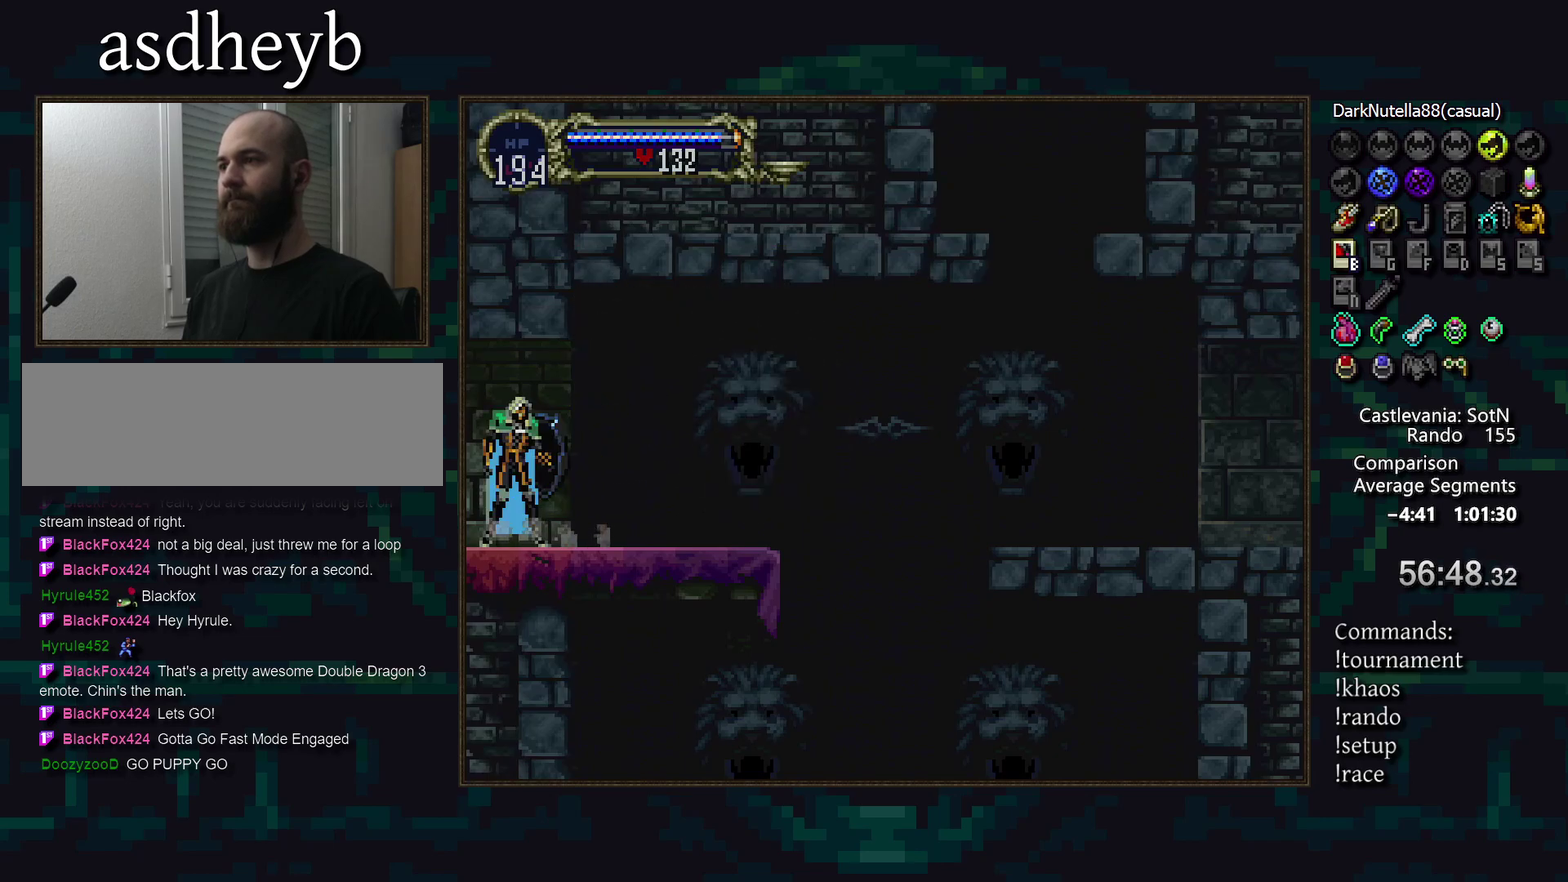
{"buttons": [], "events": []}
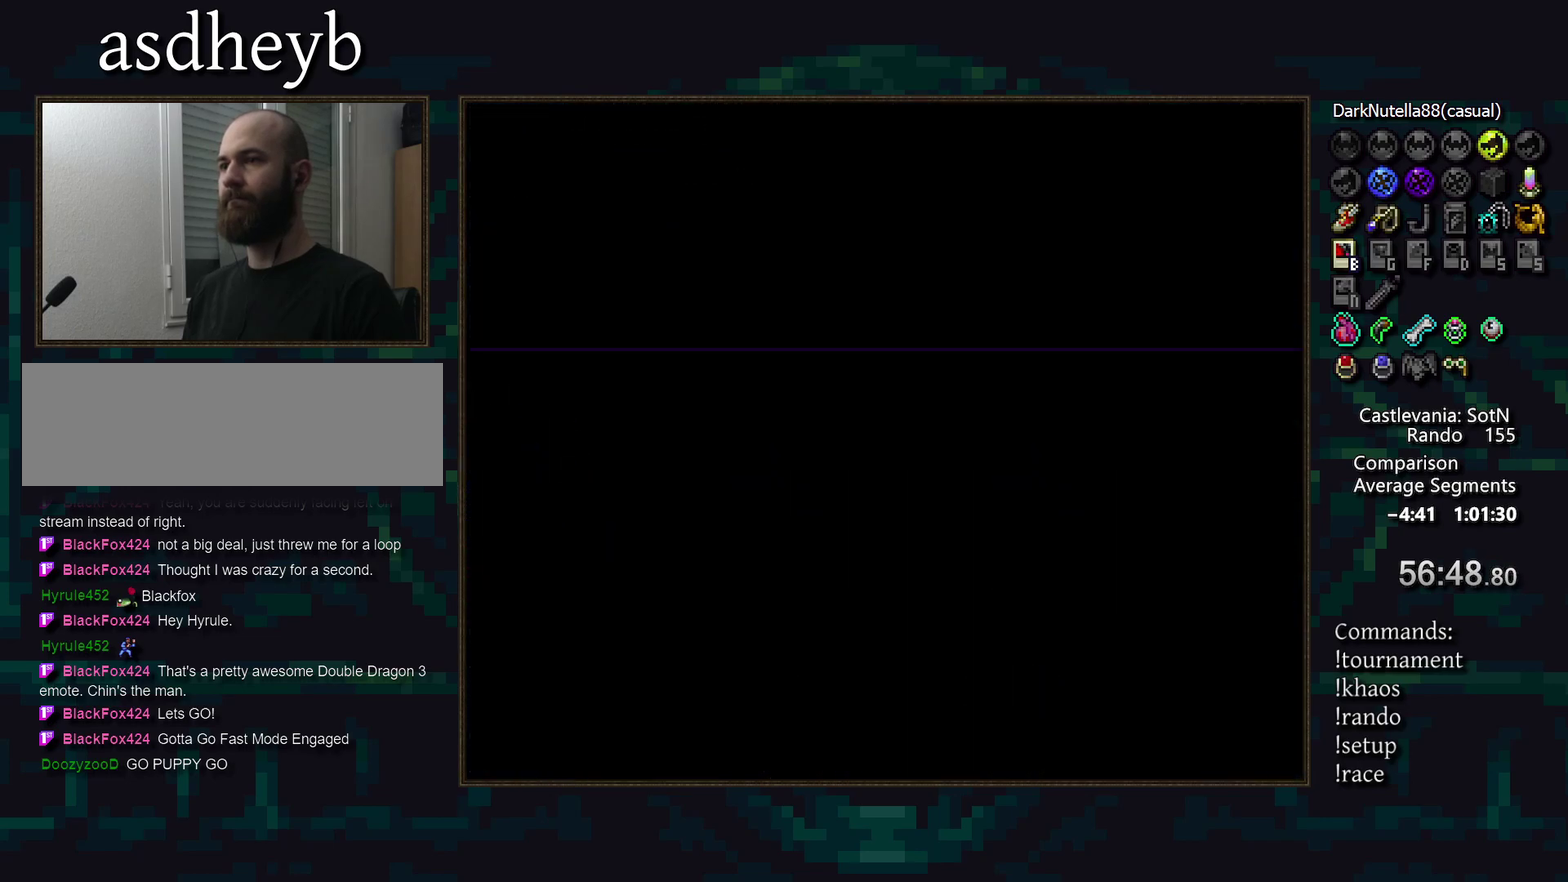
{"buttons": [], "events": []}
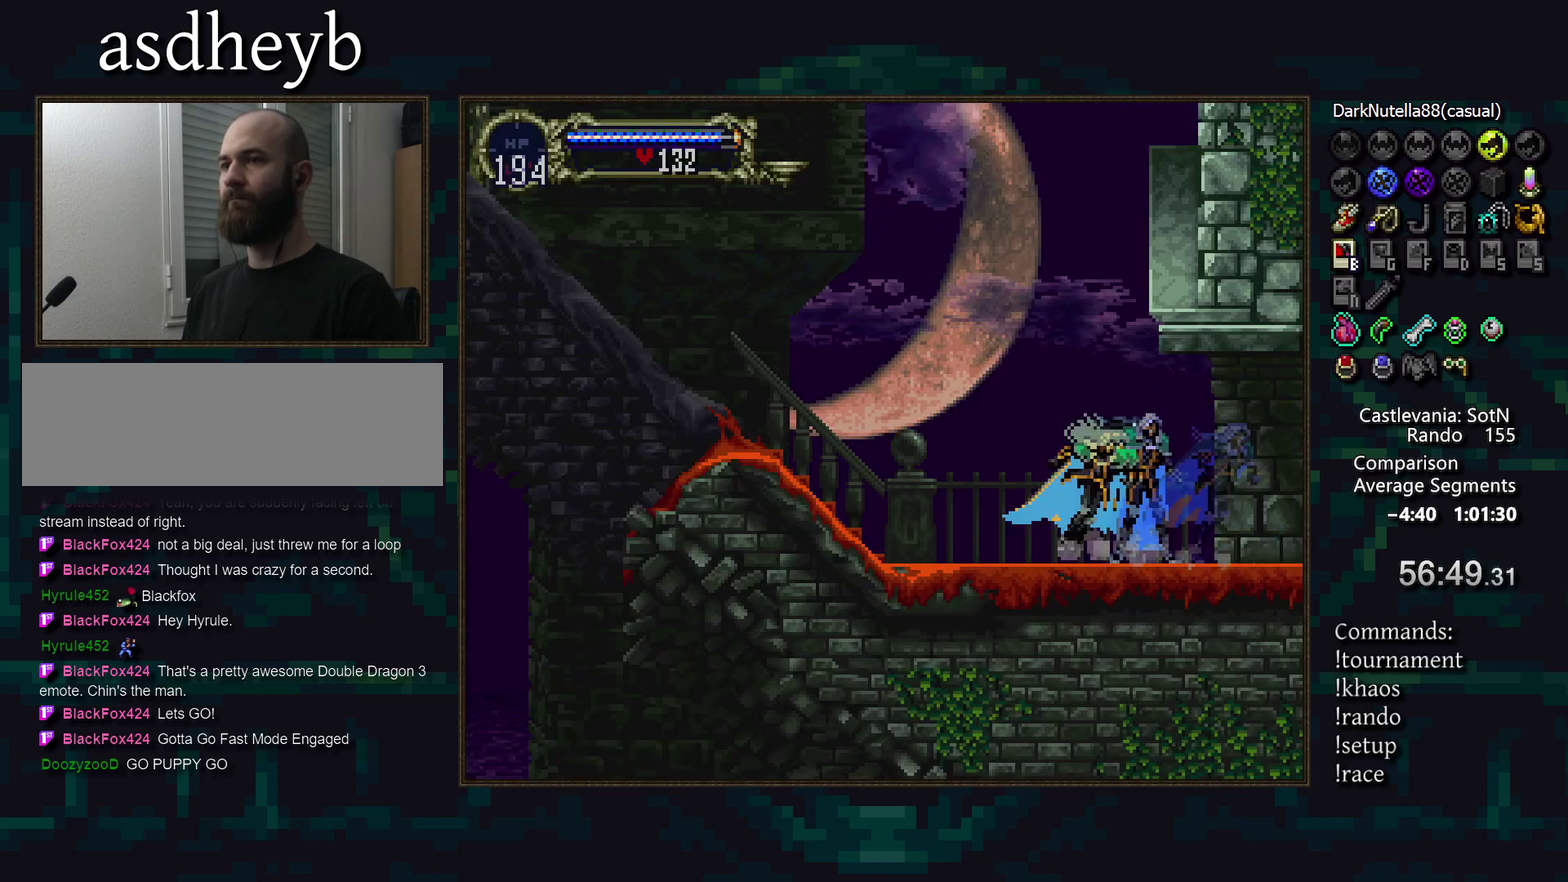
{"buttons": [], "events": []}
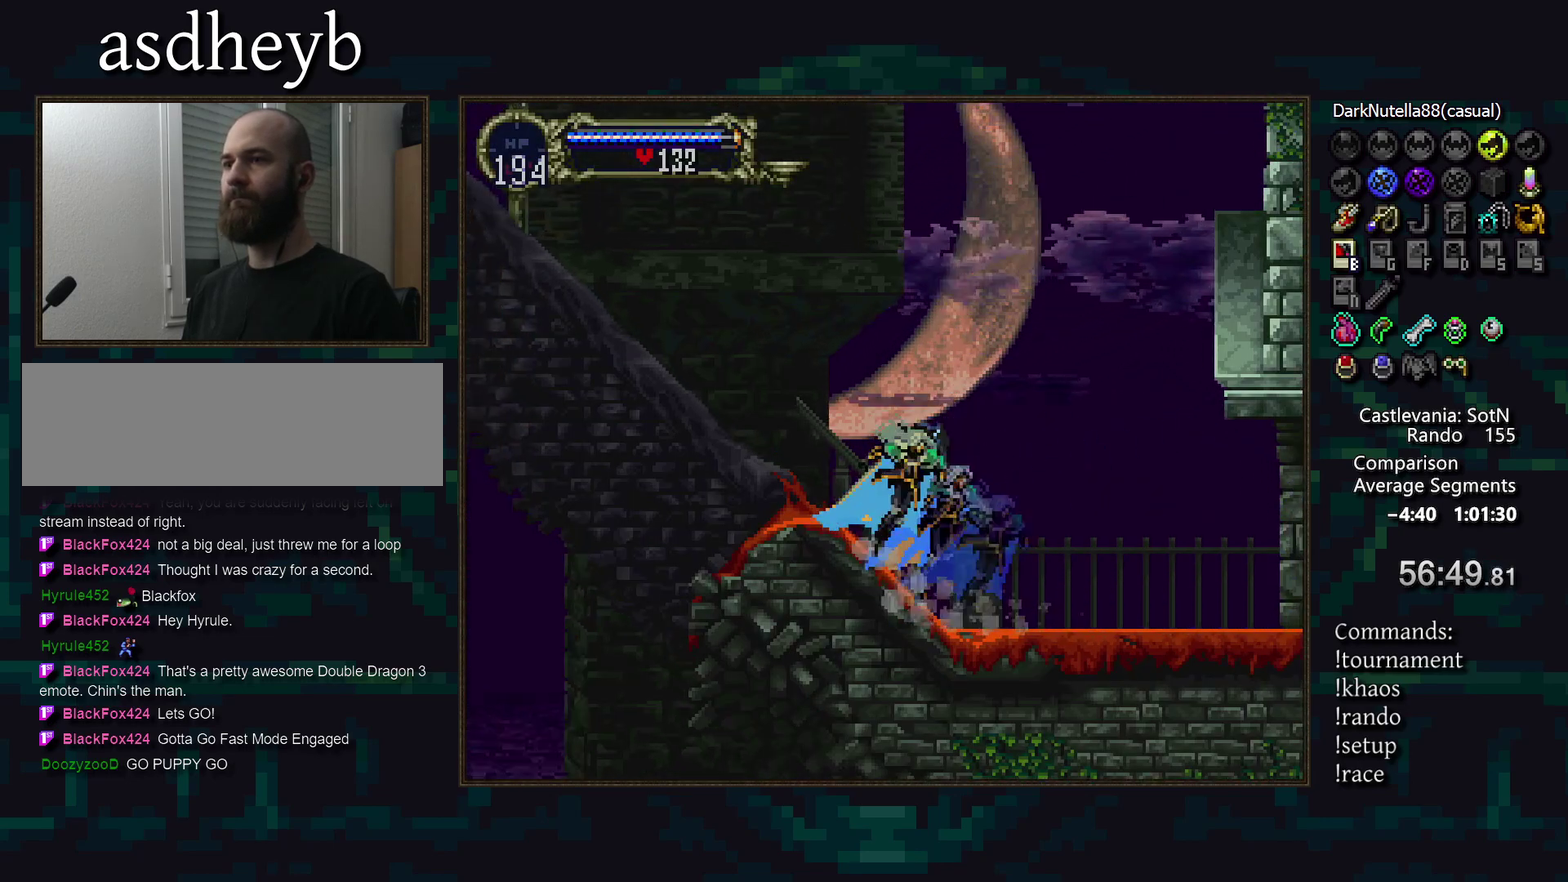
{"buttons": ["DPAD_DOWN"], "events": [[317, "DPAD_UP", "down"], [367, "DPAD_UP", "up"], [450, "DPAD_DOWN", "down"]]}
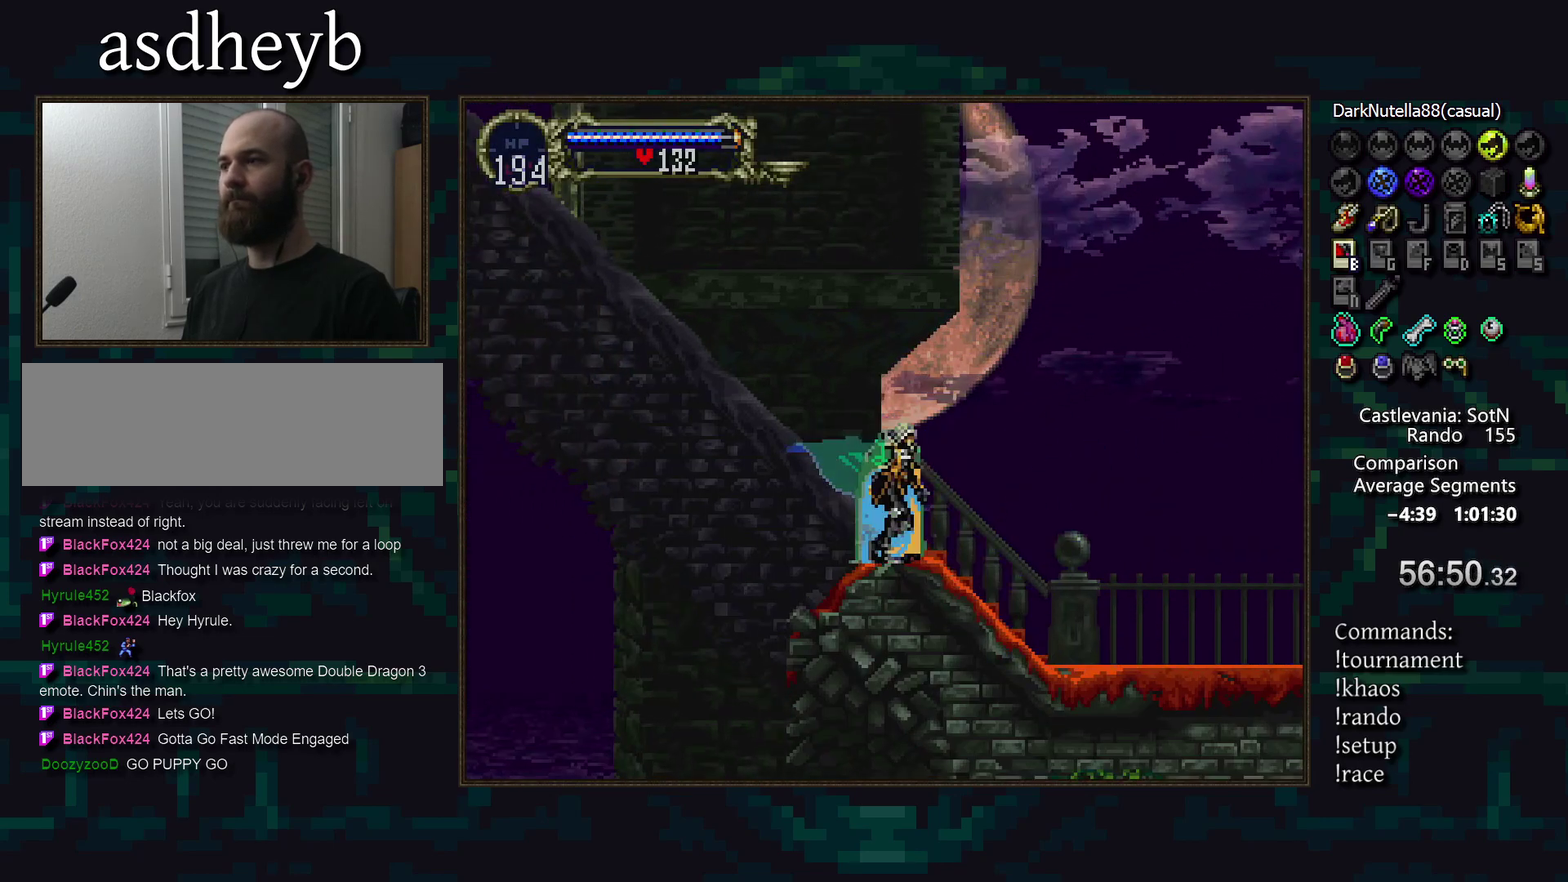
{"buttons": [], "events": [[100, "DPAD_DOWN", "up"]]}